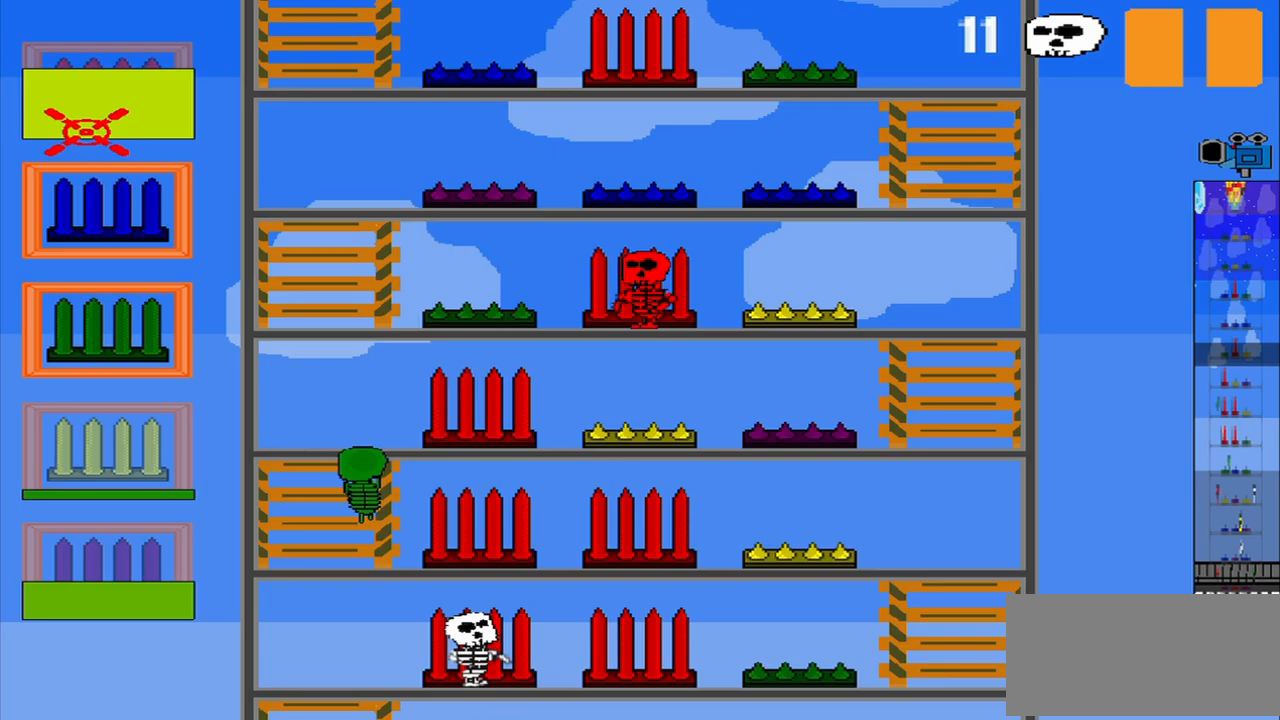
Gameplay with a controller (PlayStation layout); each line is a JSON object with the inputs held at the frame after it. "events" lists button and stick changes between this image and that frame as [ms after this image, input, new state], when the widget could be followed in between. Not read: L3 R3 right_stick.
{"buttons": [], "left_stick": "center", "events": [[83, "left_stick", "down"], [375, "left_stick", "center"]]}
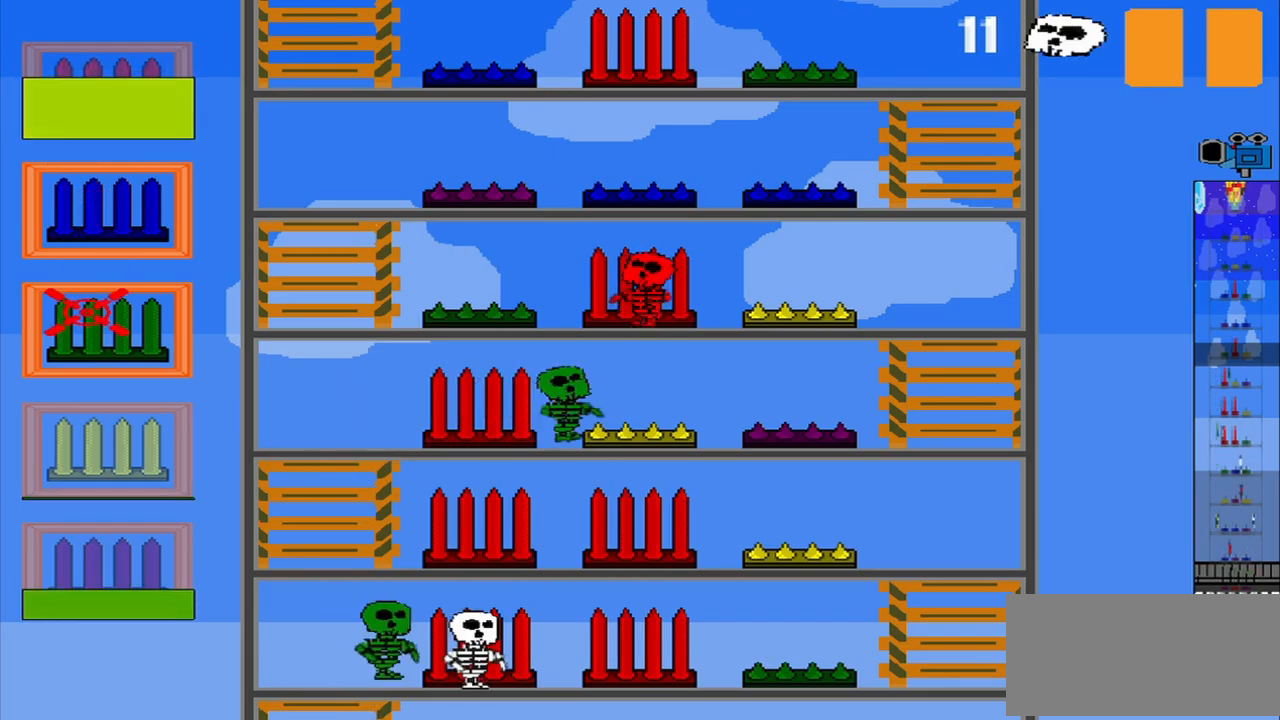
{"buttons": [], "left_stick": "center", "events": []}
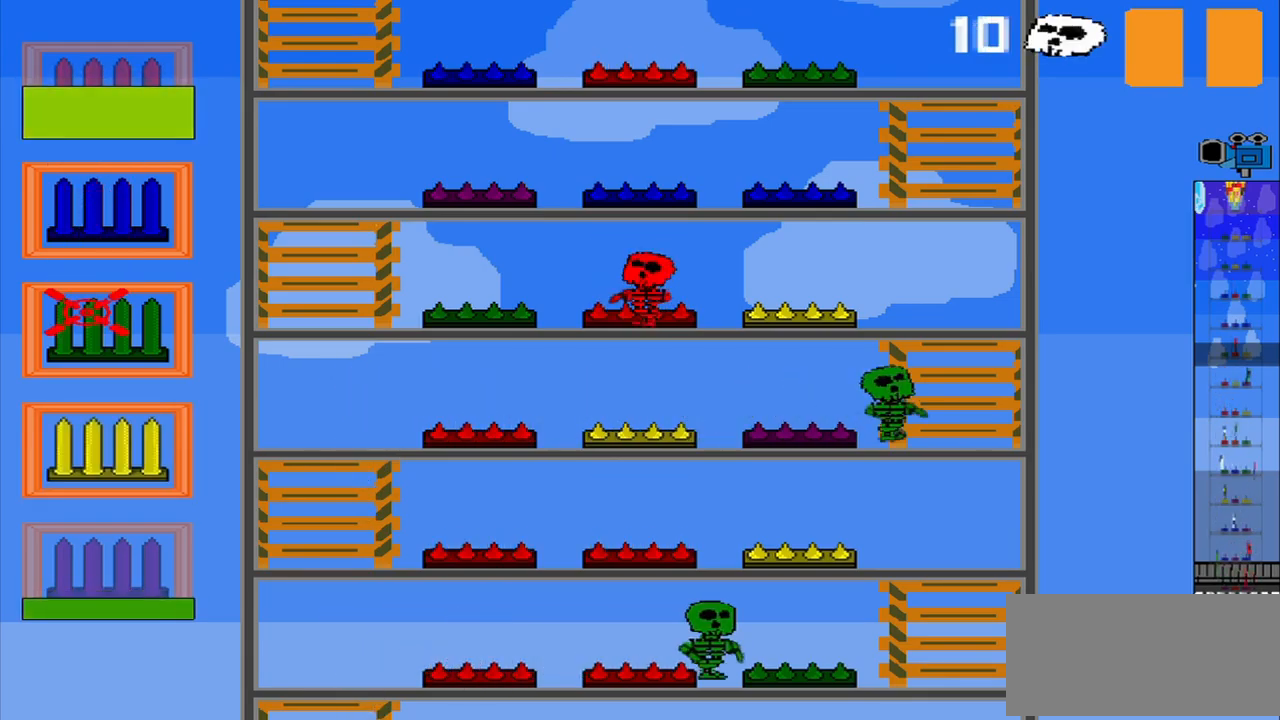
{"buttons": [], "left_stick": "center", "events": [[250, "CROSS", "down"], [333, "CROSS", "up"]]}
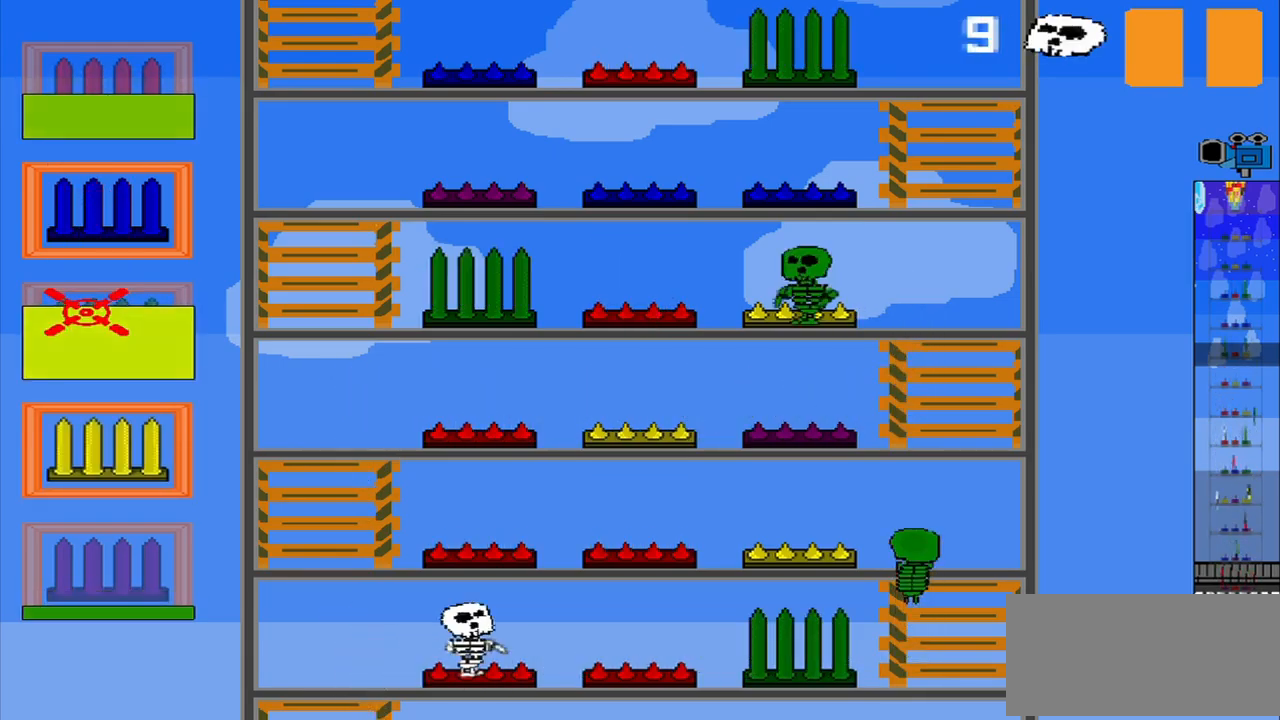
{"buttons": [], "left_stick": "center", "events": []}
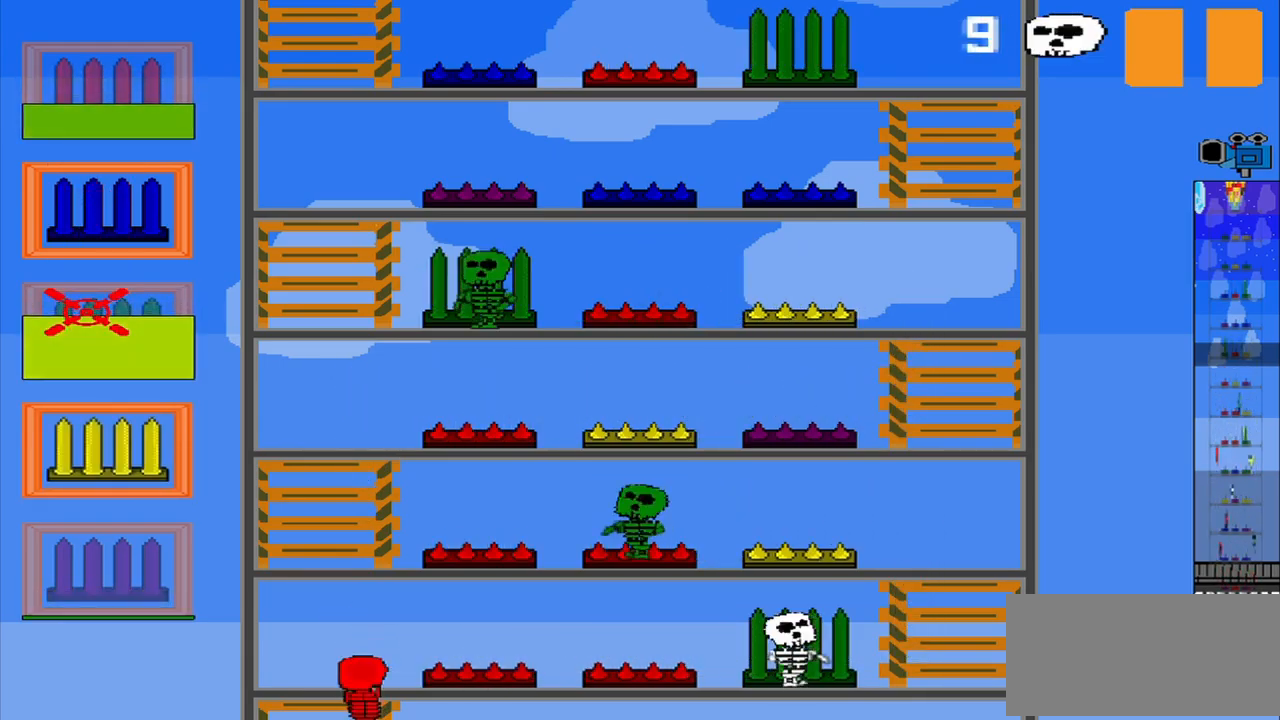
{"buttons": [], "left_stick": "center", "events": []}
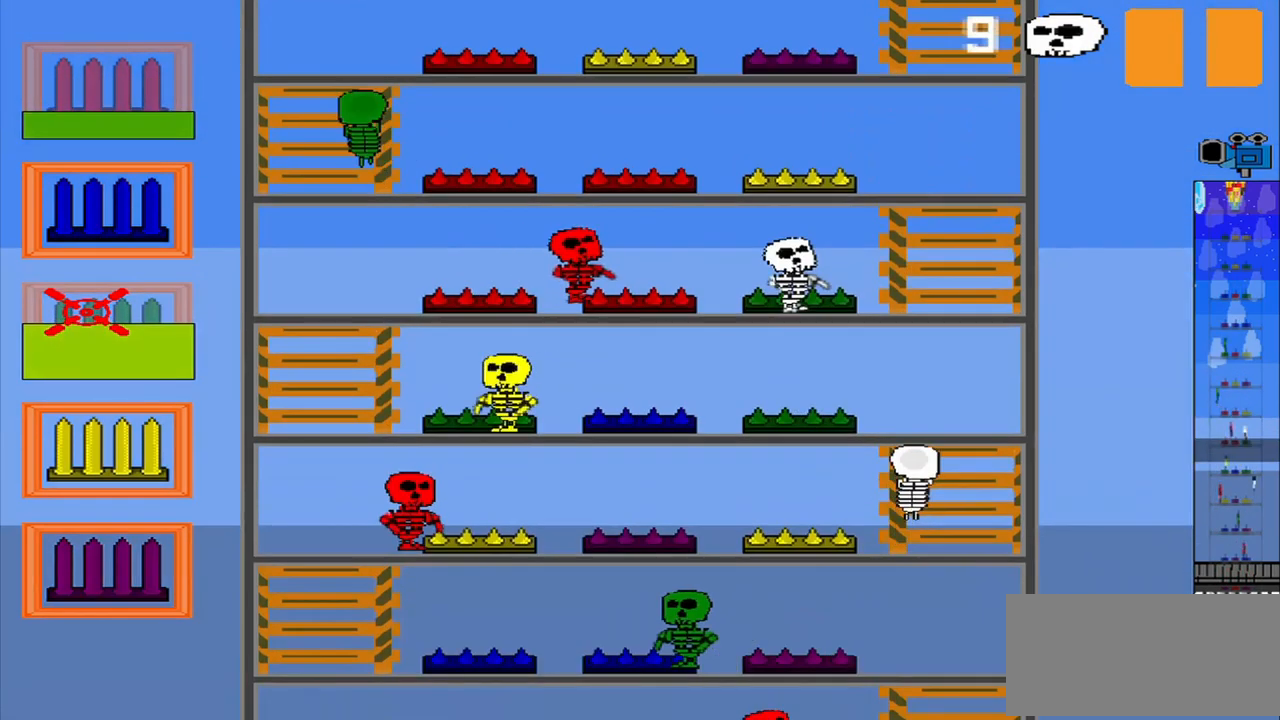
{"buttons": [], "left_stick": "down", "events": [[292, "left_stick", "down"]]}
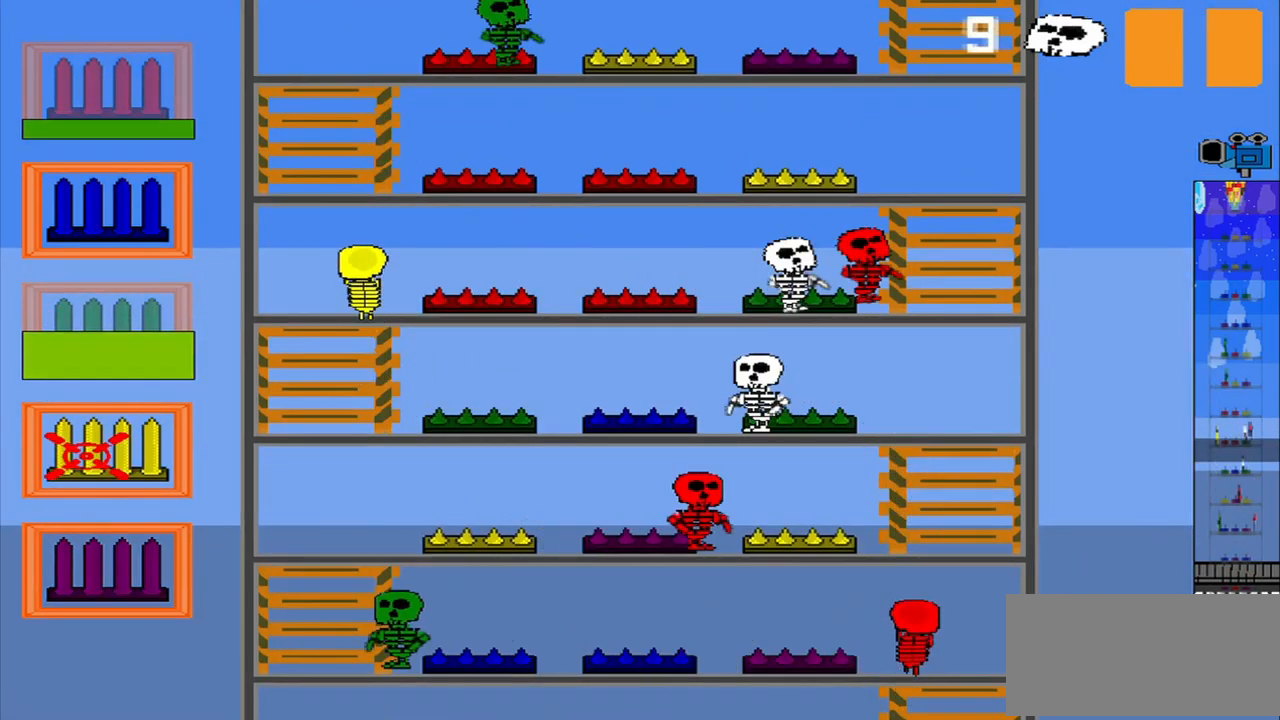
{"buttons": [], "left_stick": "center", "events": [[42, "left_stick", "center"]]}
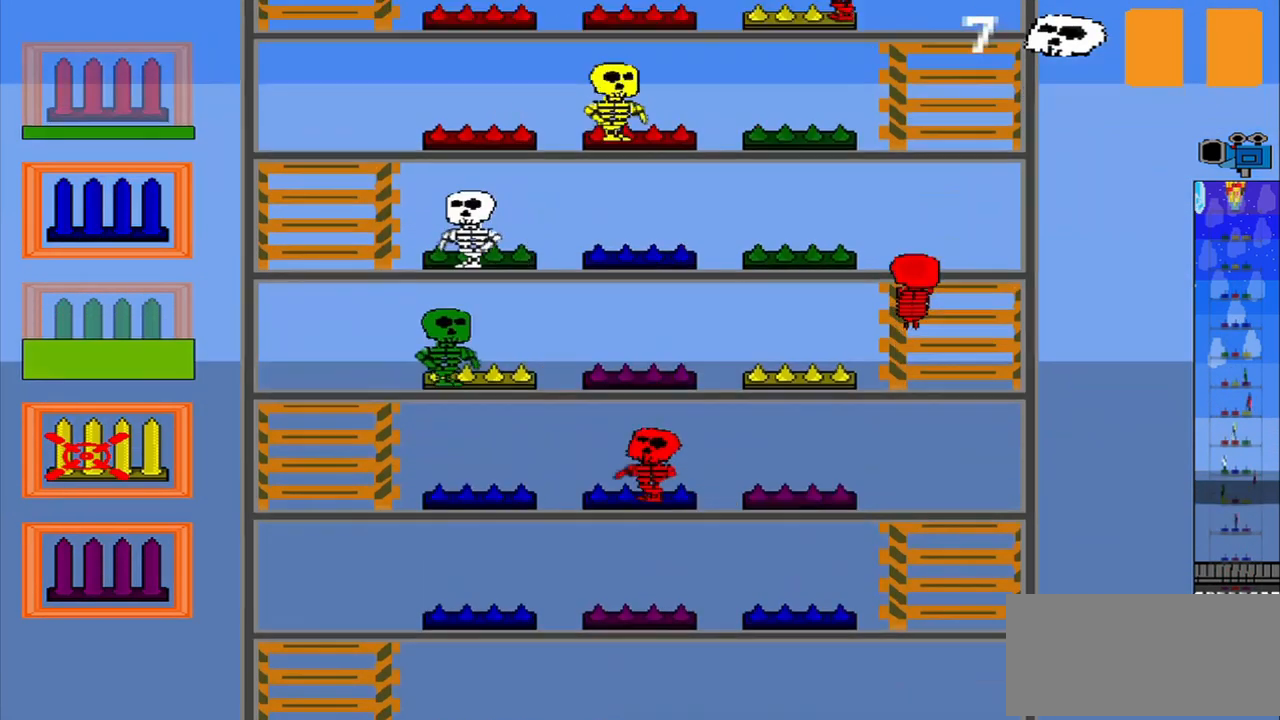
{"buttons": ["R1"], "left_stick": "center", "events": [[42, "R1", "down"]]}
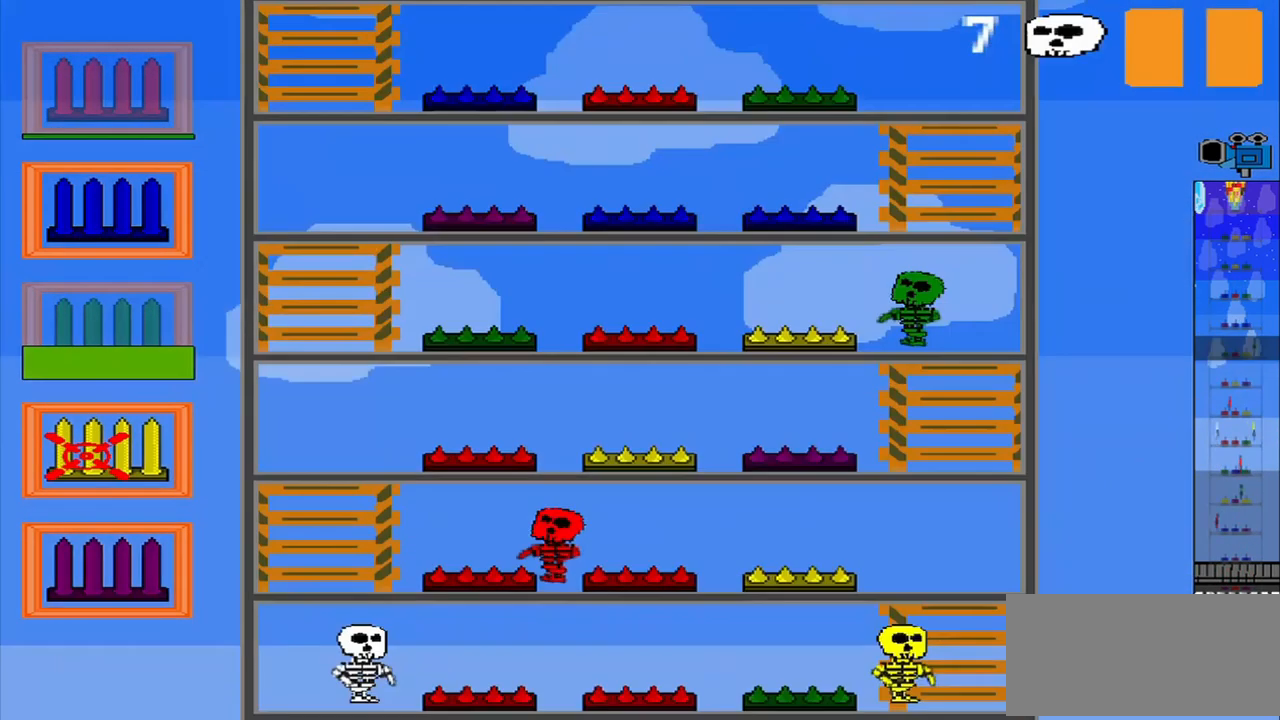
{"buttons": [], "left_stick": "center", "events": [[250, "R1", "up"]]}
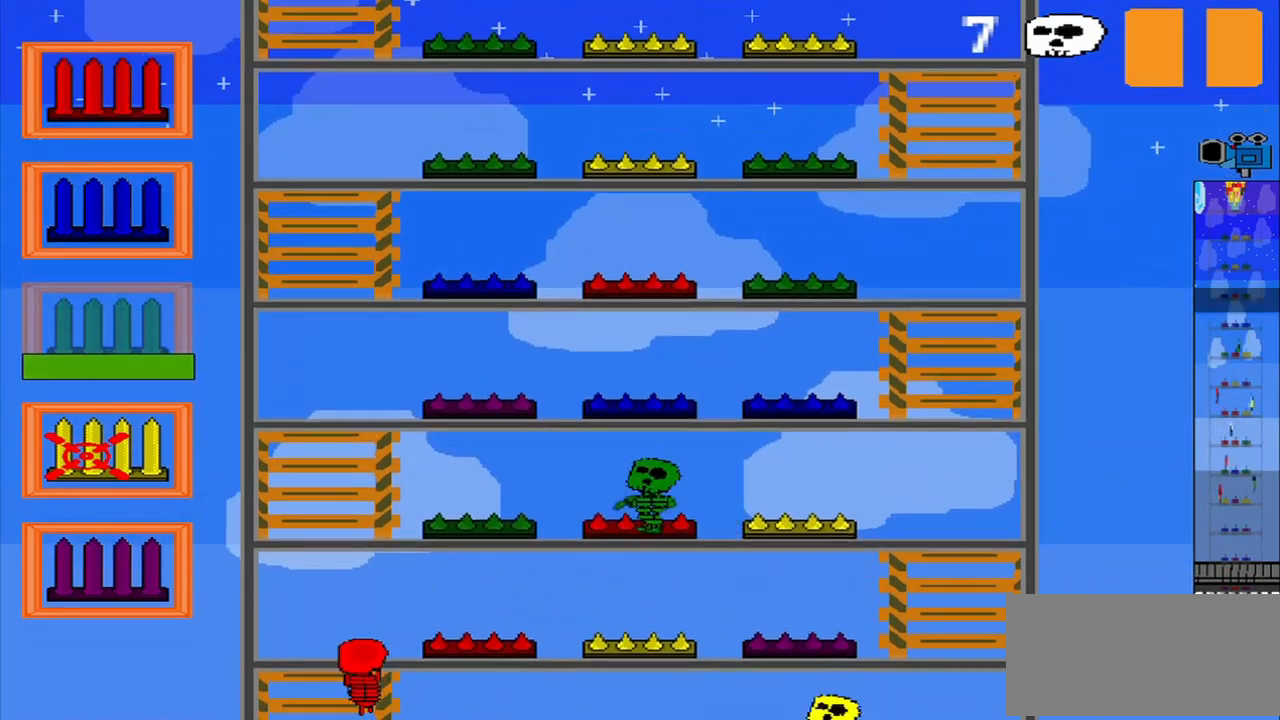
{"buttons": [], "left_stick": "up", "events": [[375, "left_stick", "up"]]}
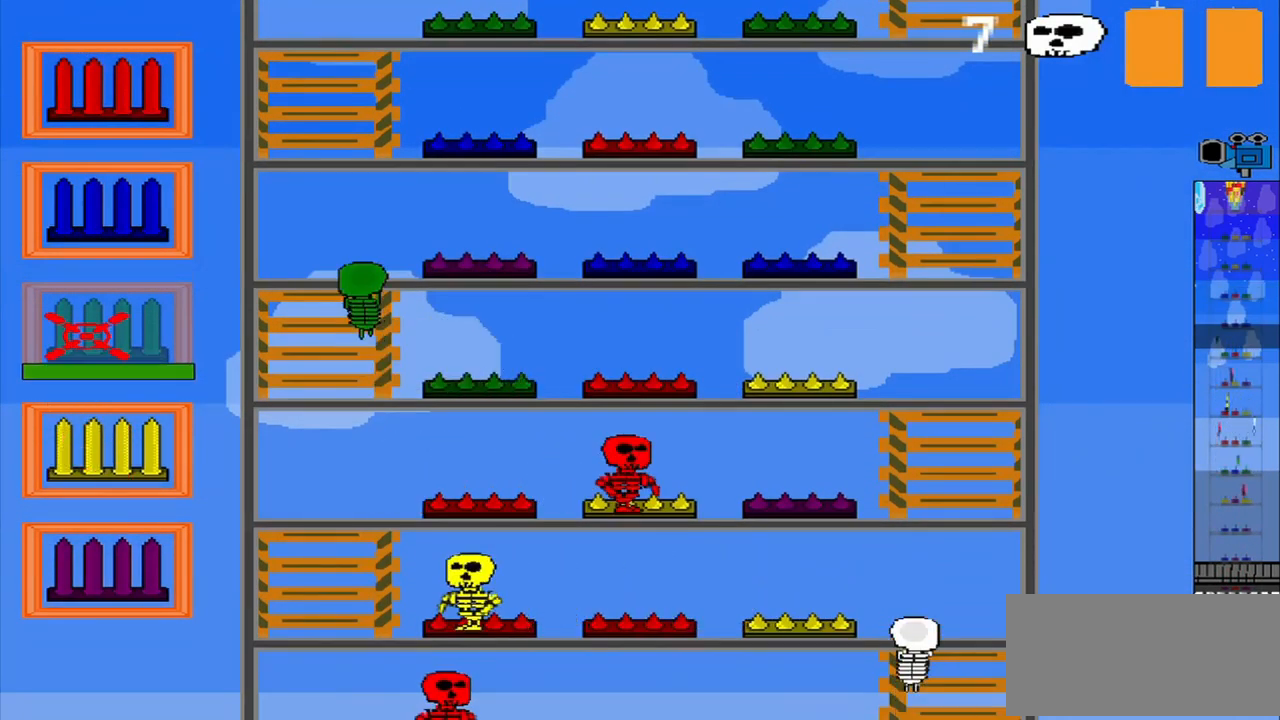
{"buttons": [], "left_stick": "center", "events": [[83, "left_stick", "center"]]}
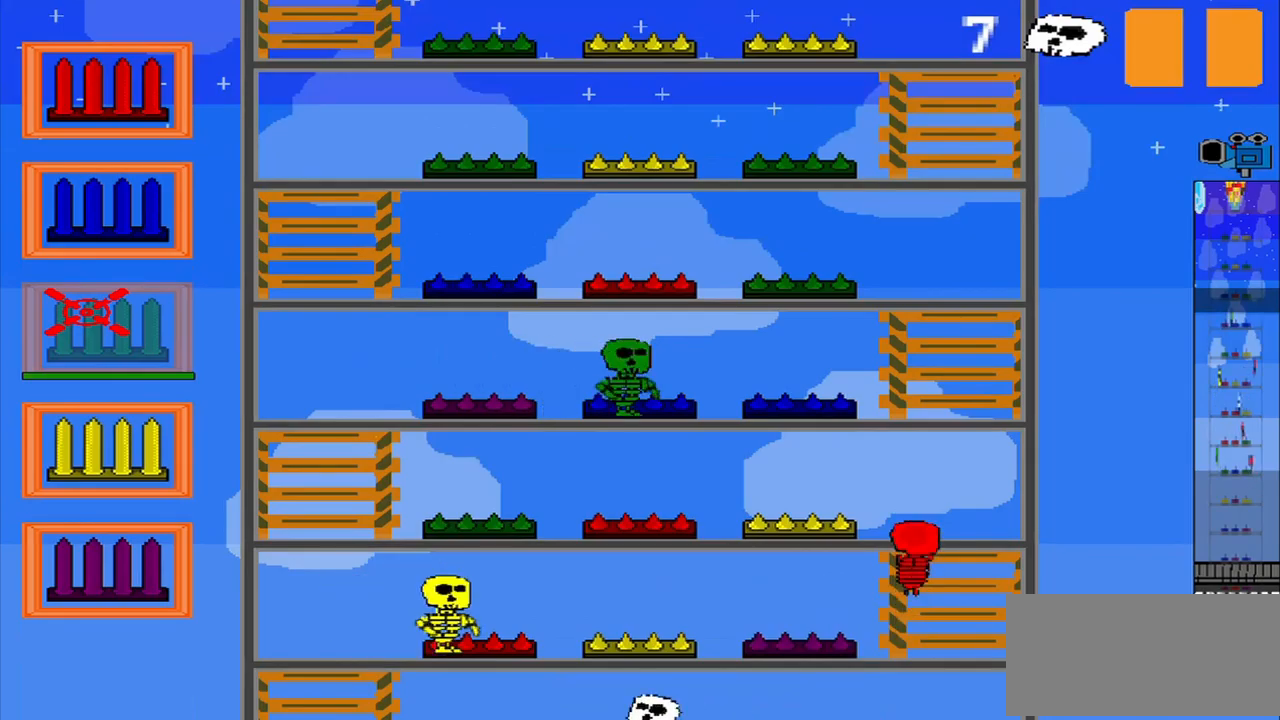
{"buttons": ["CROSS"], "left_stick": "center", "events": [[459, "CROSS", "down"]]}
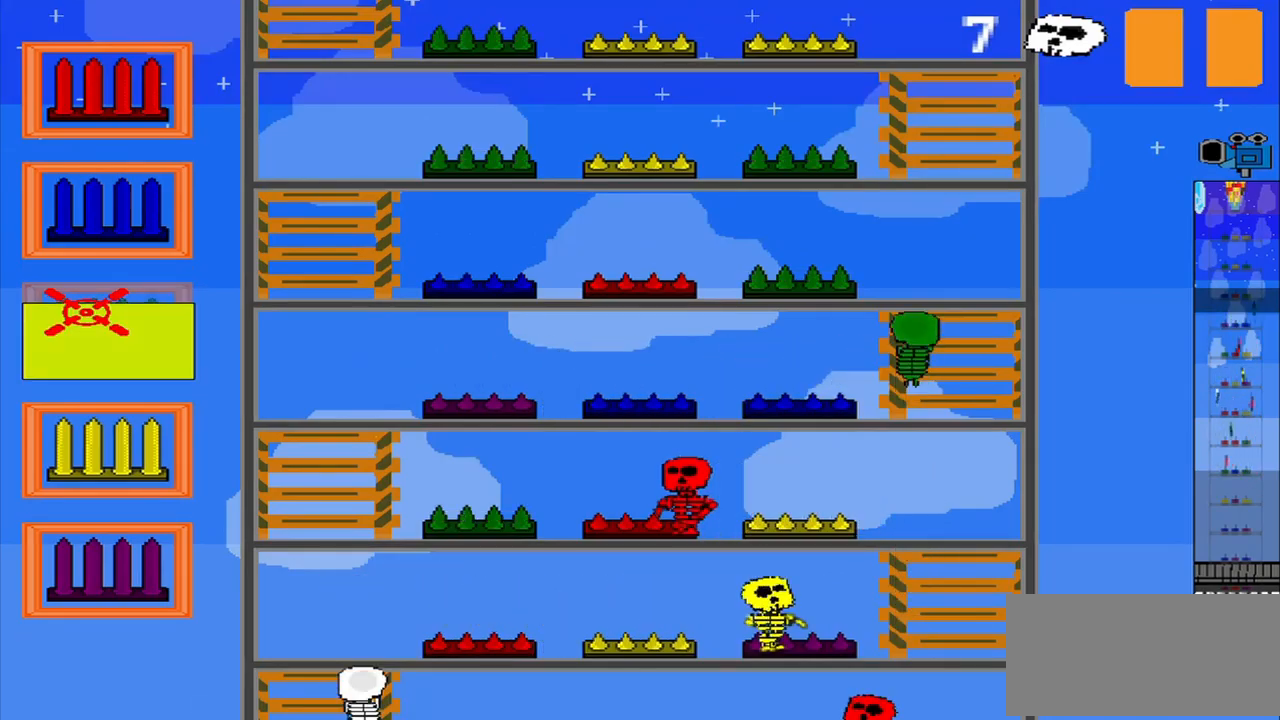
{"buttons": [], "left_stick": "up", "events": [[84, "CROSS", "up"], [375, "left_stick", "up"]]}
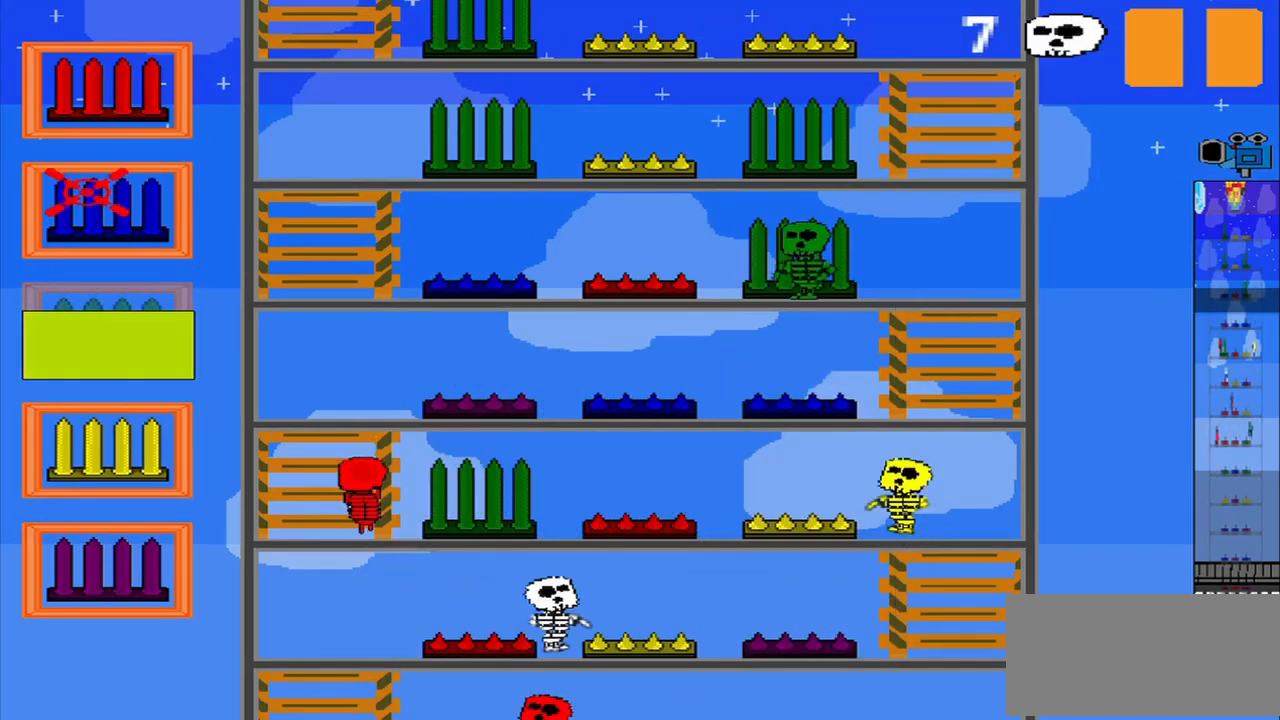
{"buttons": [], "left_stick": "center", "events": [[209, "left_stick", "center"]]}
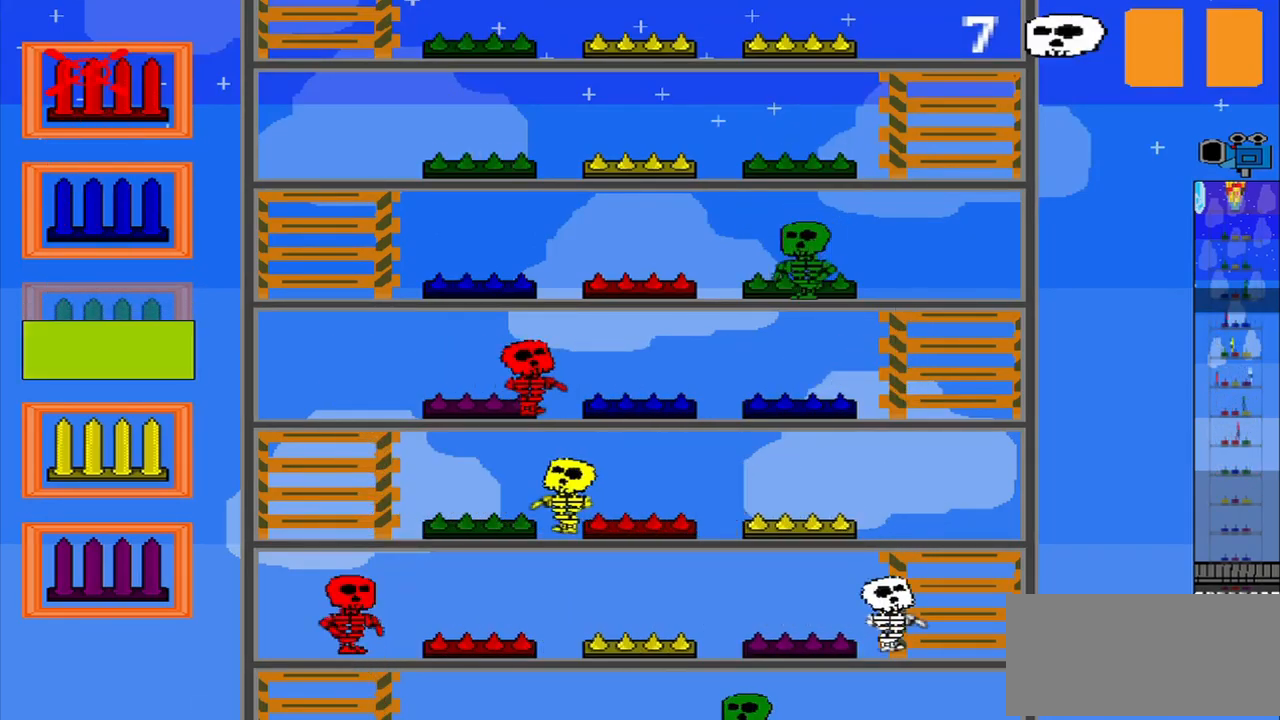
{"buttons": [], "left_stick": "center", "events": [[334, "left_stick", "down"], [417, "left_stick", "center"]]}
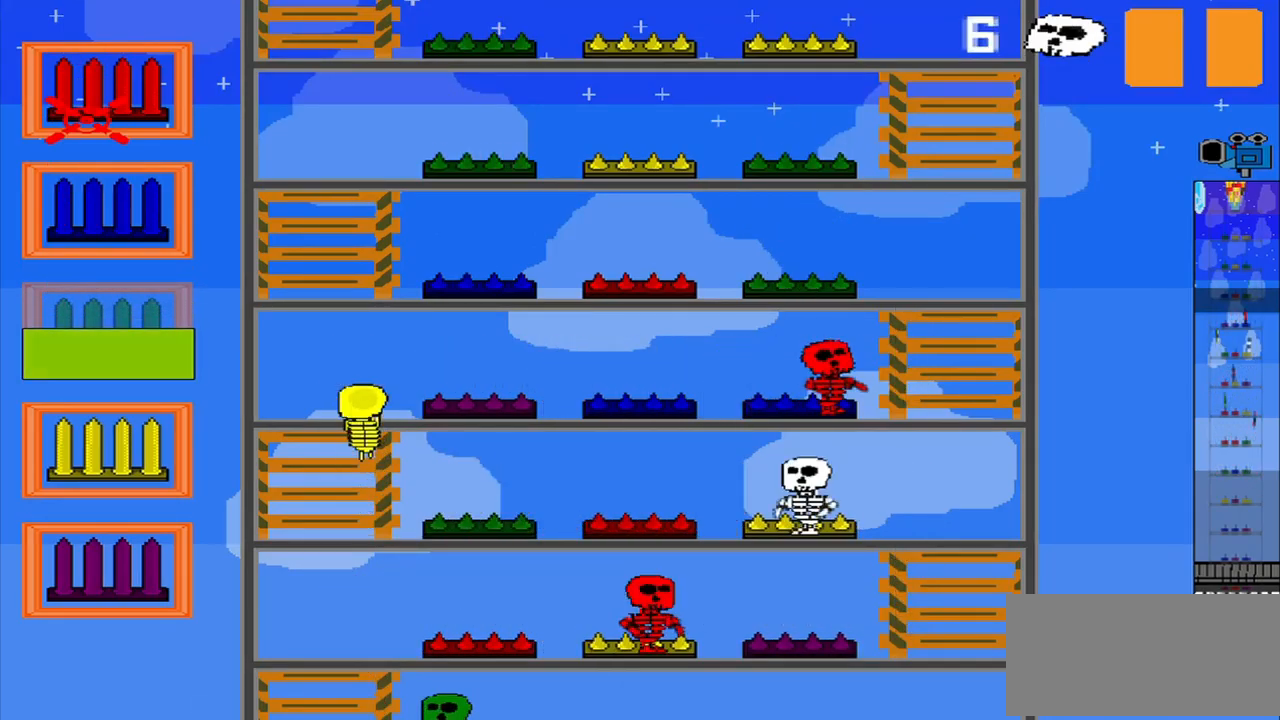
{"buttons": [], "left_stick": "center", "events": [[42, "CROSS", "down"], [167, "CROSS", "up"]]}
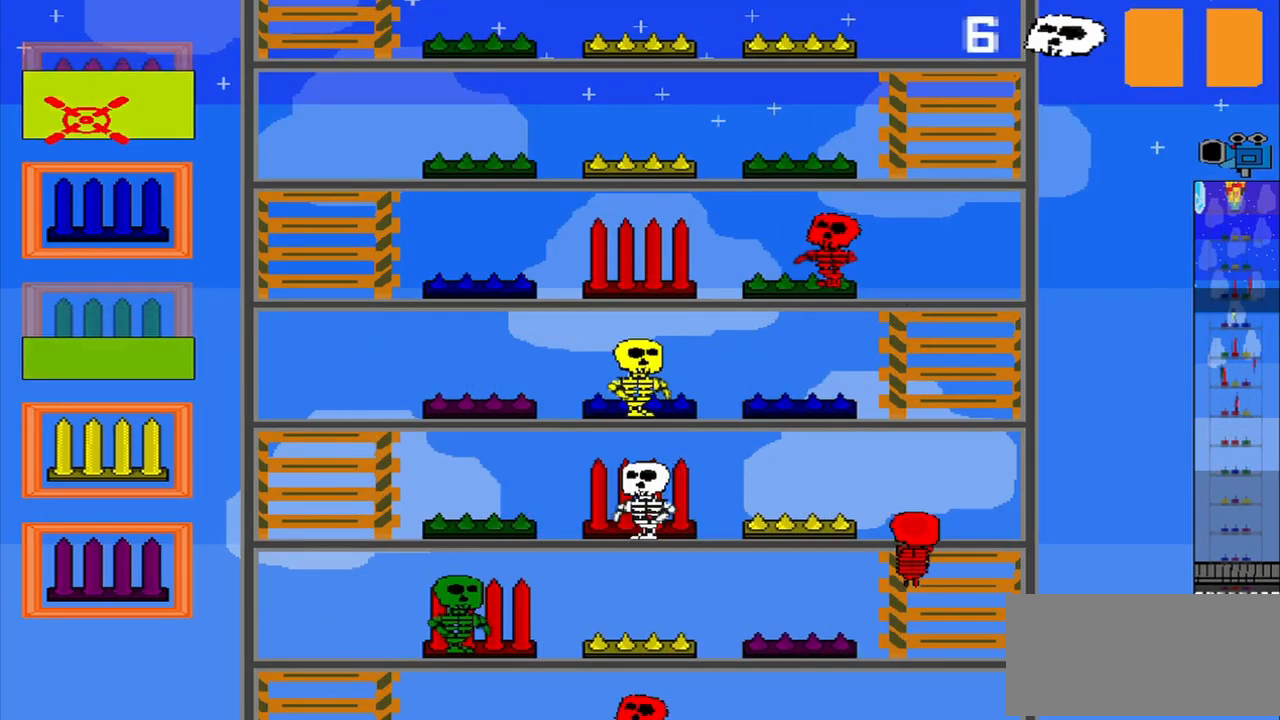
{"buttons": [], "left_stick": "down", "events": [[84, "left_stick", "down"]]}
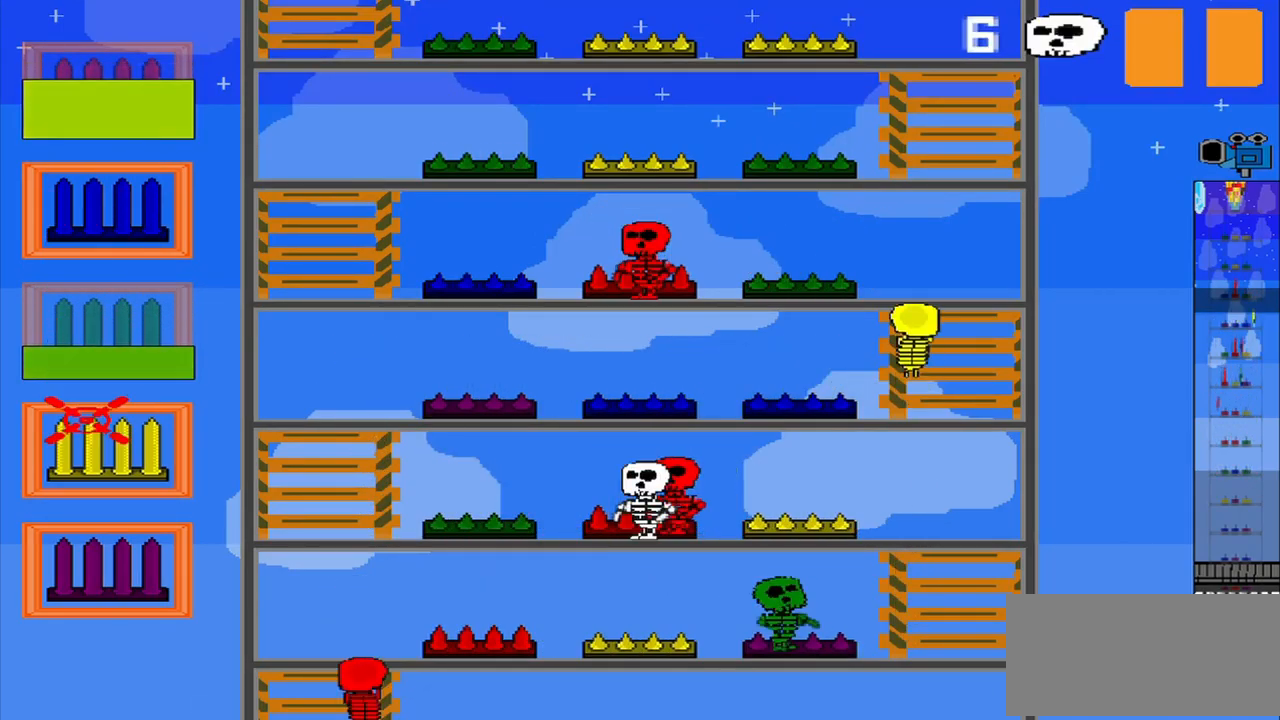
{"buttons": [], "left_stick": "center", "events": [[42, "left_stick", "center"]]}
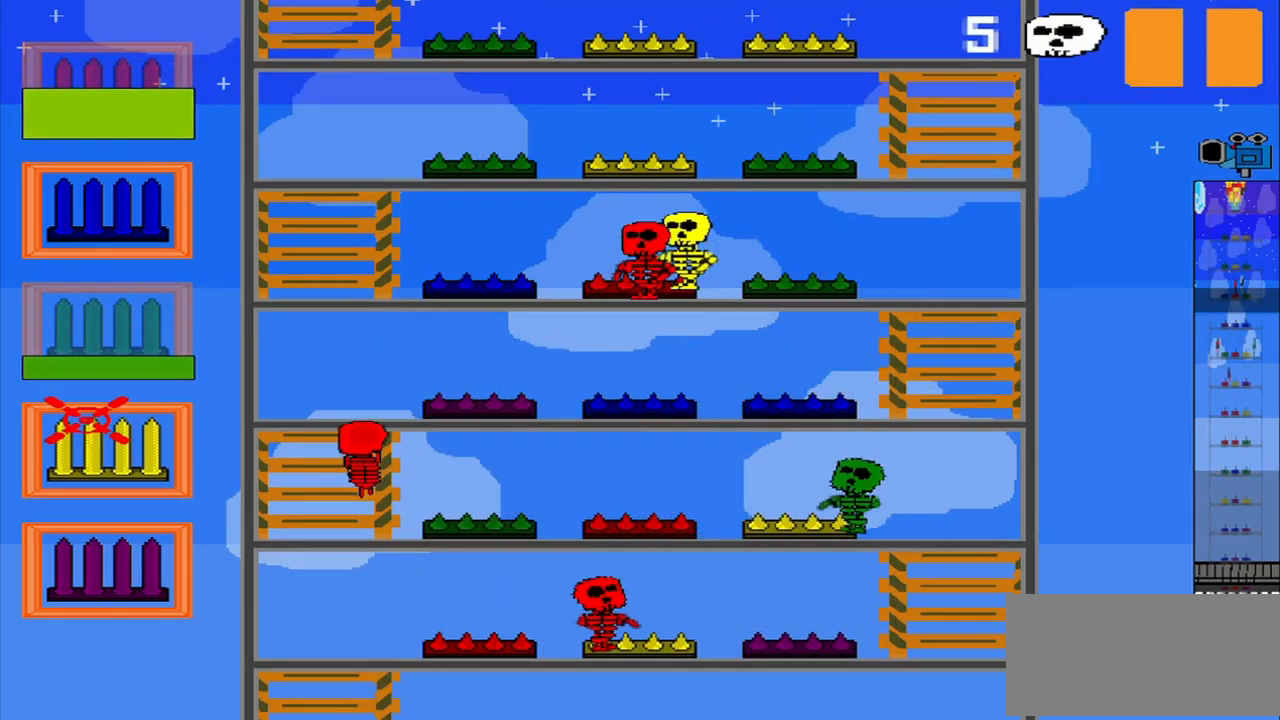
{"buttons": [], "left_stick": "center", "events": []}
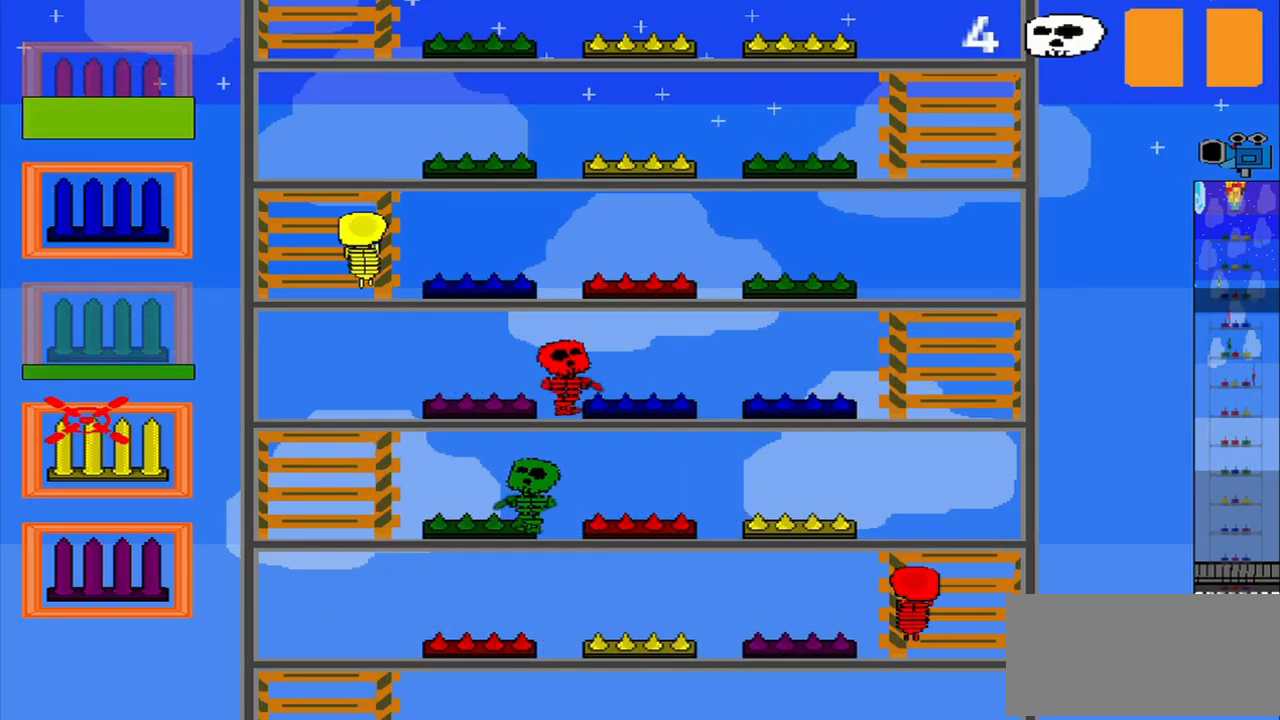
{"buttons": [], "left_stick": "center", "events": [[125, "CROSS", "down"], [209, "CROSS", "up"]]}
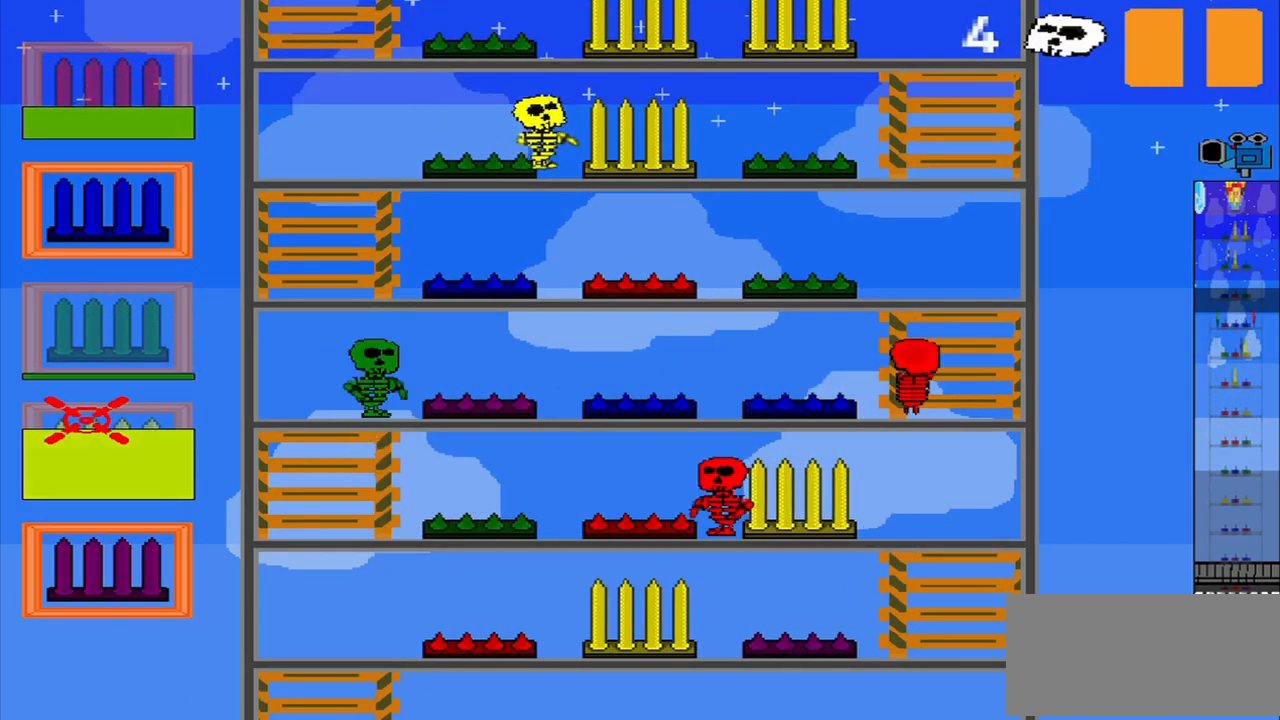
{"buttons": [], "left_stick": "down", "events": [[42, "left_stick", "up"], [250, "left_stick", "center"], [334, "left_stick", "down"]]}
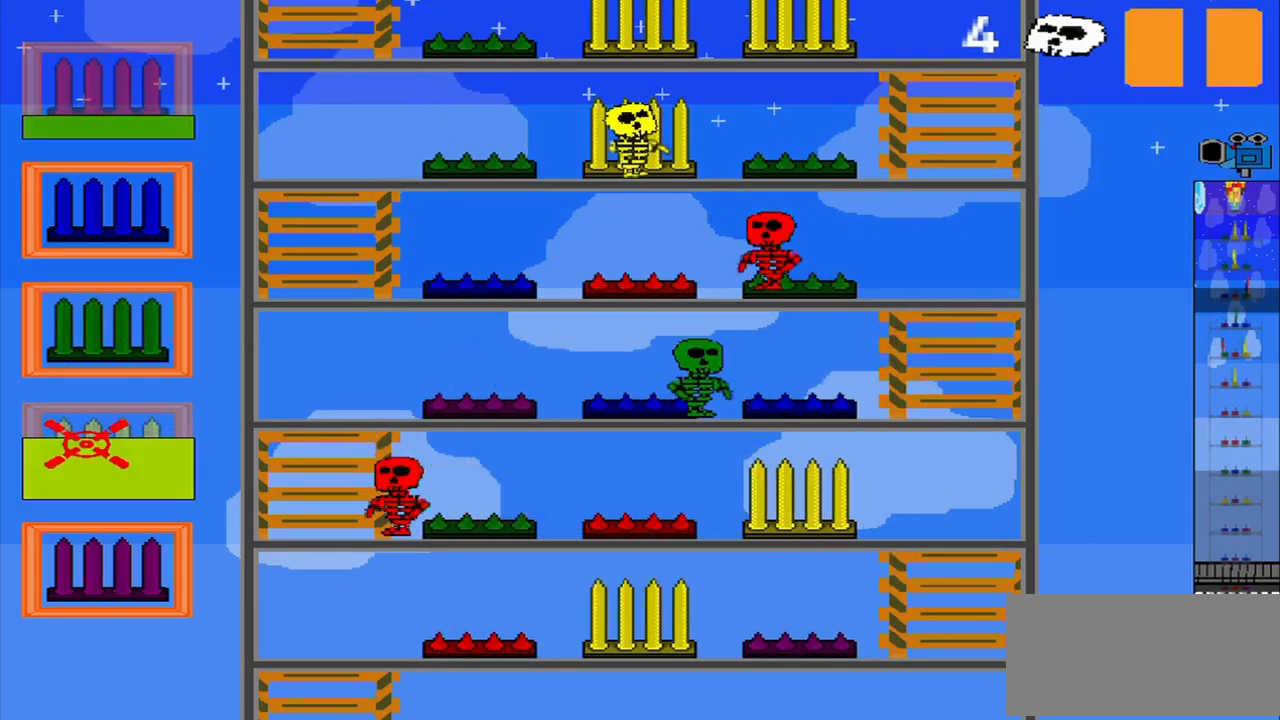
{"buttons": [], "left_stick": "center", "events": [[168, "left_stick", "center"]]}
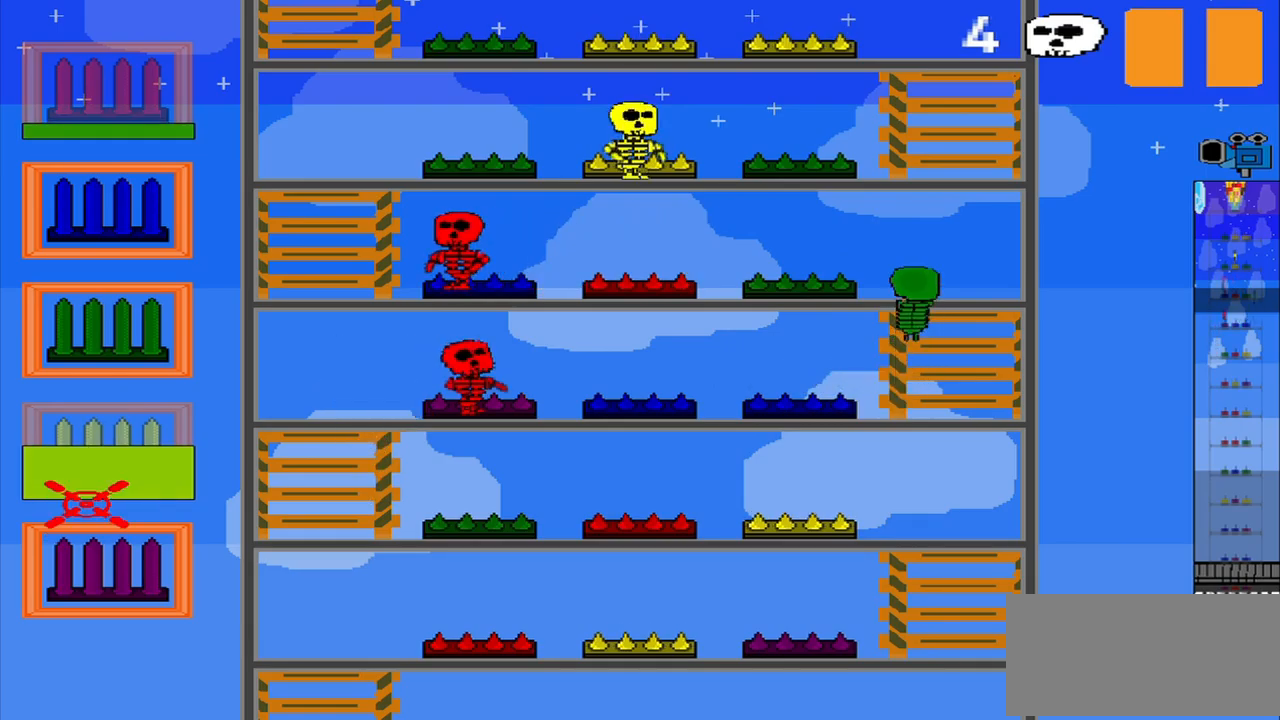
{"buttons": [], "left_stick": "up", "events": [[42, "left_stick", "up"]]}
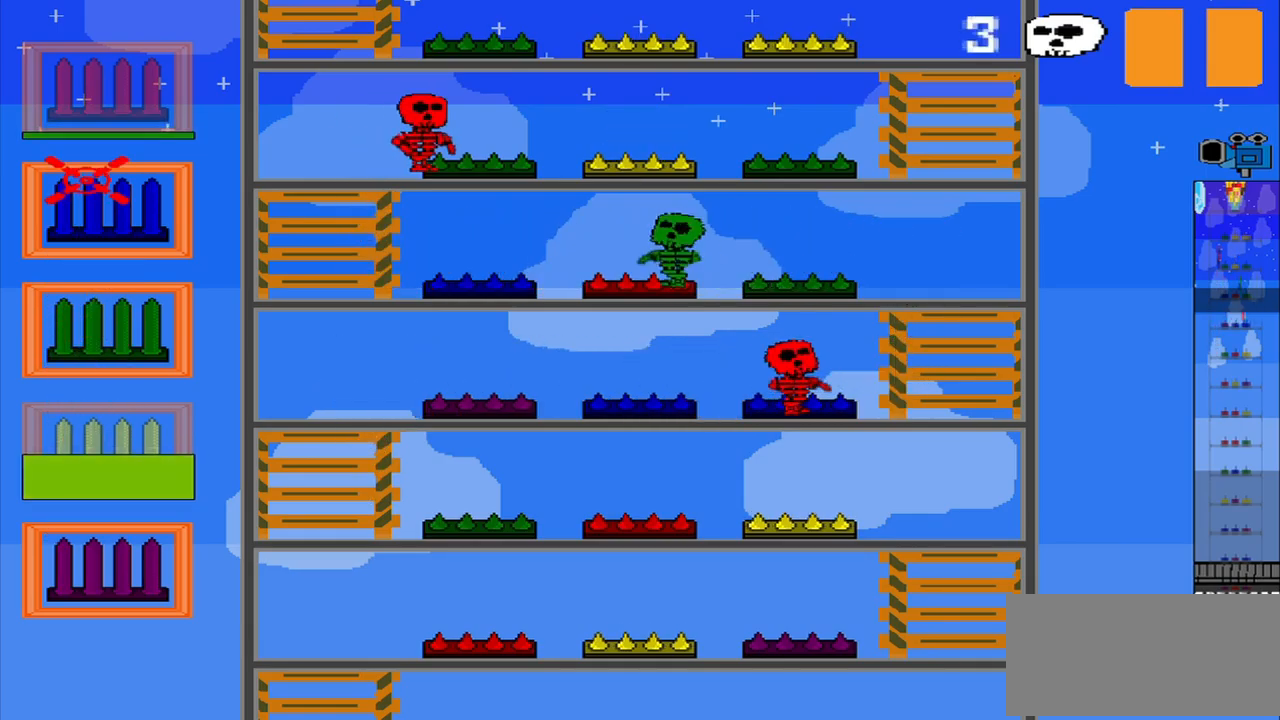
{"buttons": [], "left_stick": "center", "events": [[84, "left_stick", "down"], [375, "CROSS", "down"], [375, "left_stick", "center"], [500, "CROSS", "up"]]}
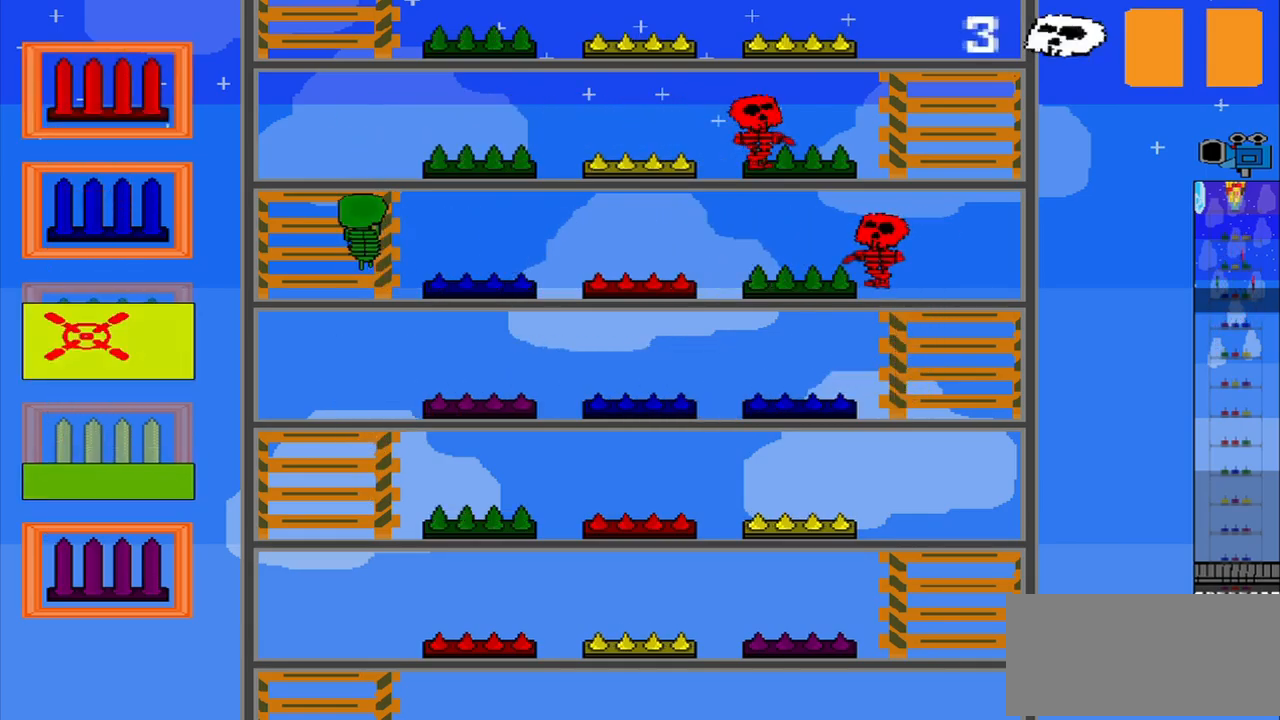
{"buttons": [], "left_stick": "up", "events": [[209, "R1", "down"], [417, "R1", "up"], [500, "left_stick", "up"]]}
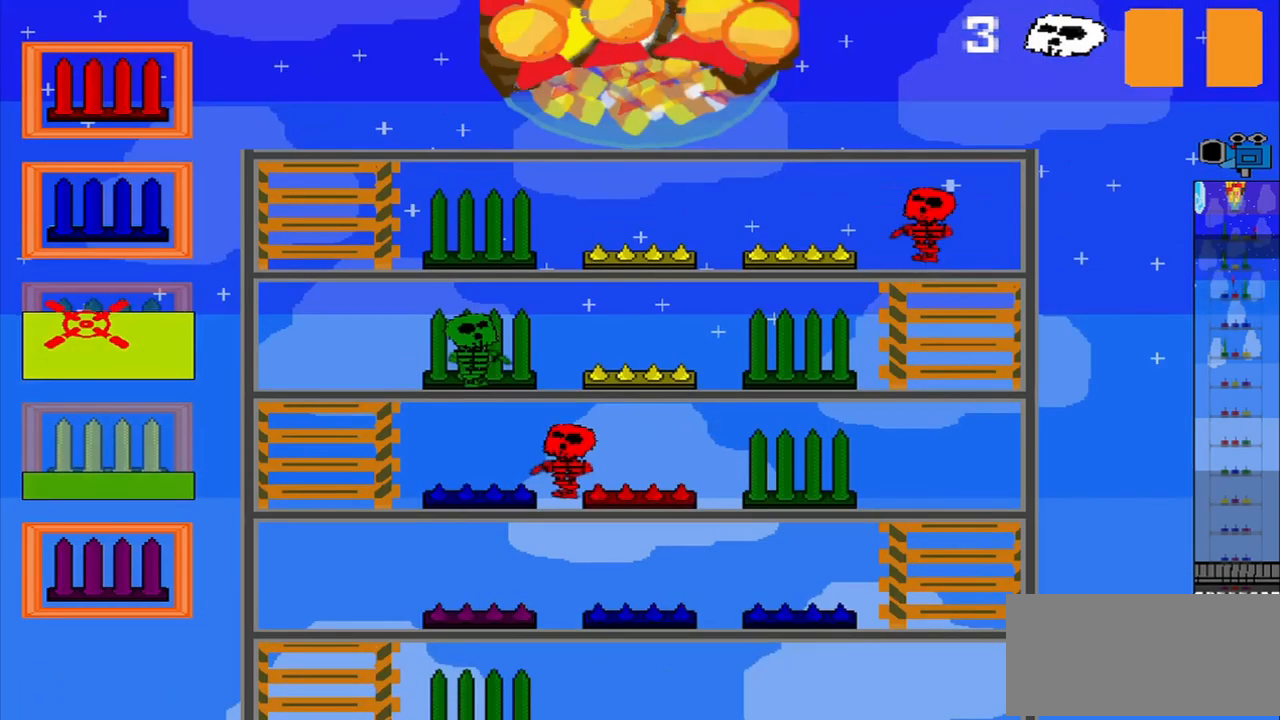
{"buttons": [], "left_stick": "center", "events": [[459, "left_stick", "center"]]}
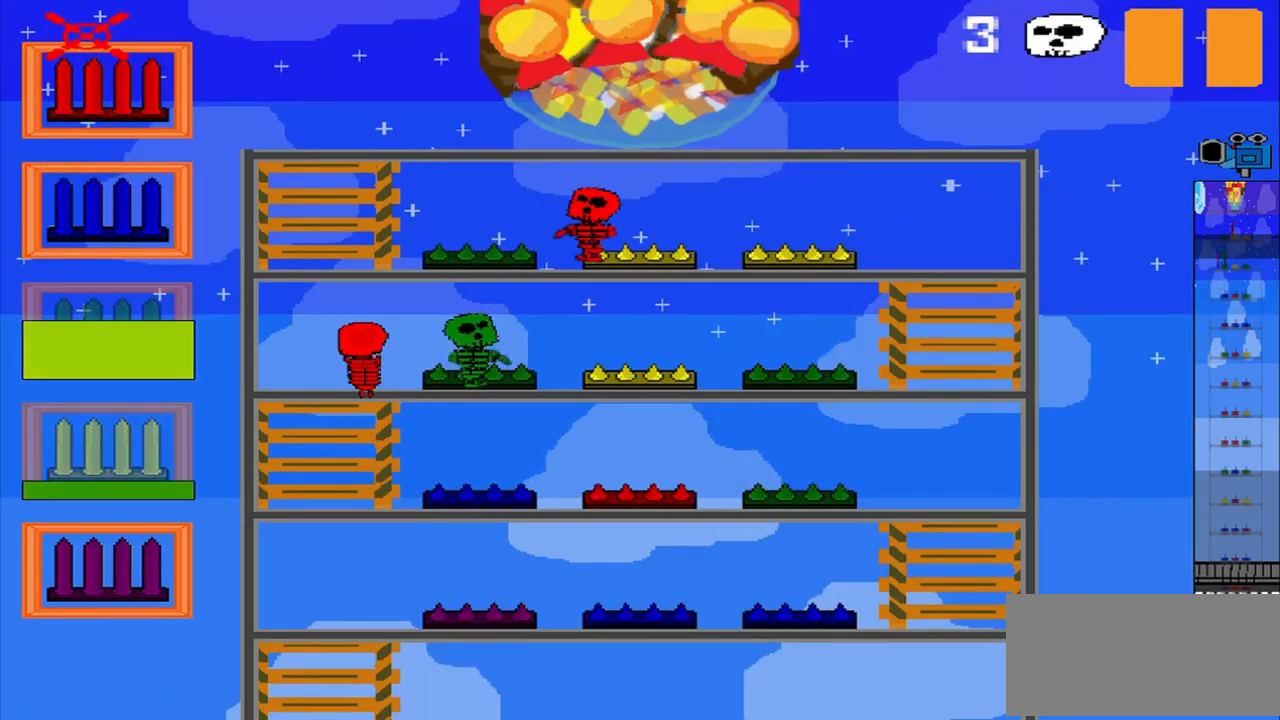
{"buttons": [], "left_stick": "center", "events": [[42, "CROSS", "down"], [125, "CROSS", "up"]]}
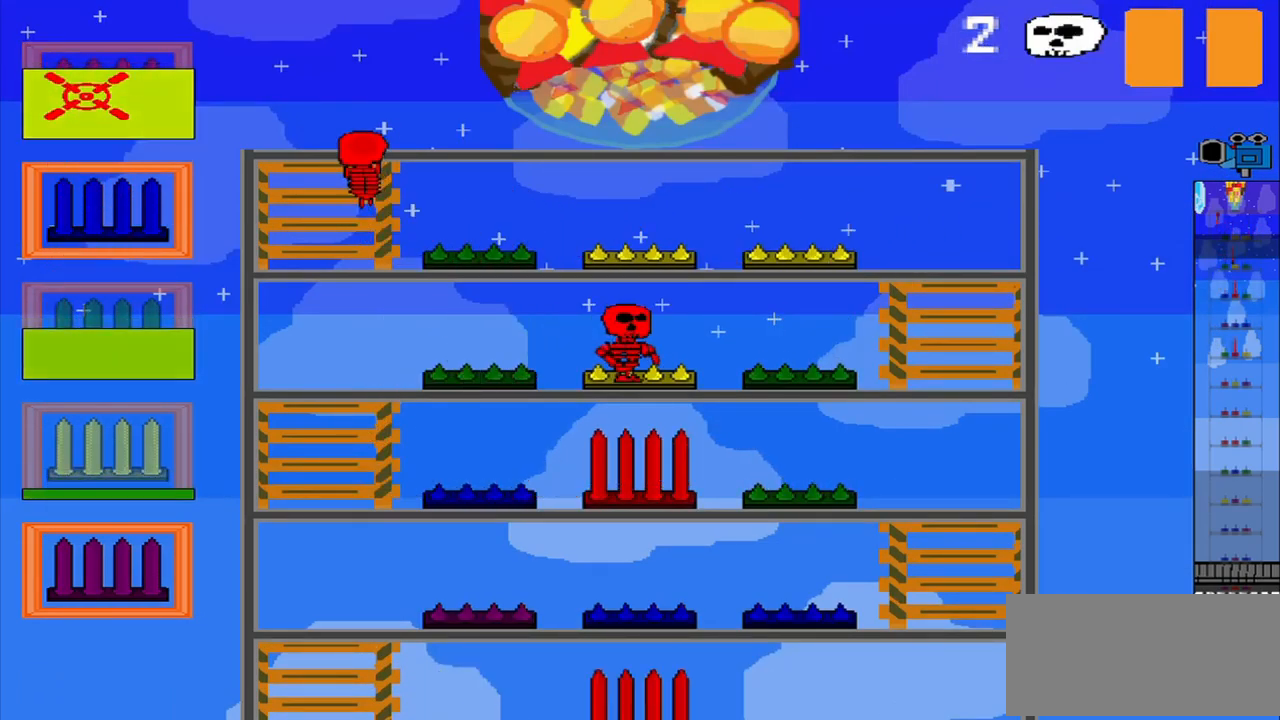
{"buttons": [], "left_stick": "center", "events": [[42, "left_stick", "down-right"], [375, "left_stick", "center"]]}
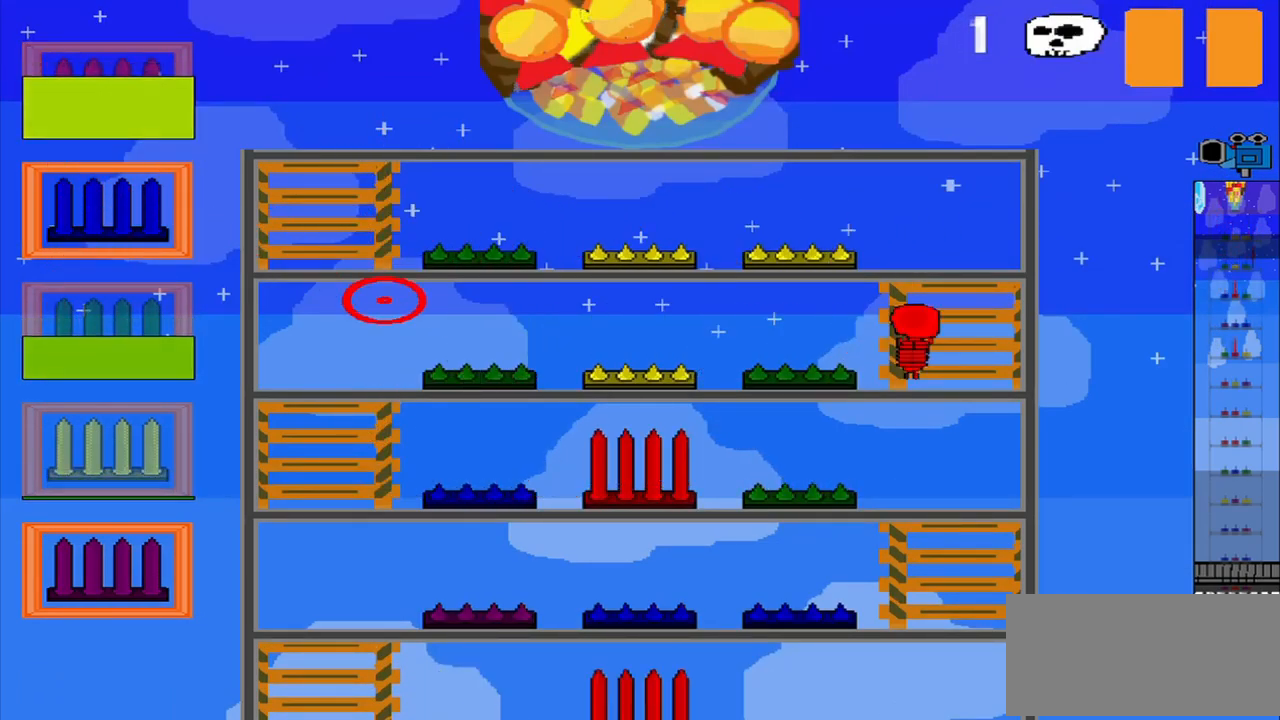
{"buttons": [], "left_stick": "center", "events": [[167, "R1", "down"], [500, "R1", "up"]]}
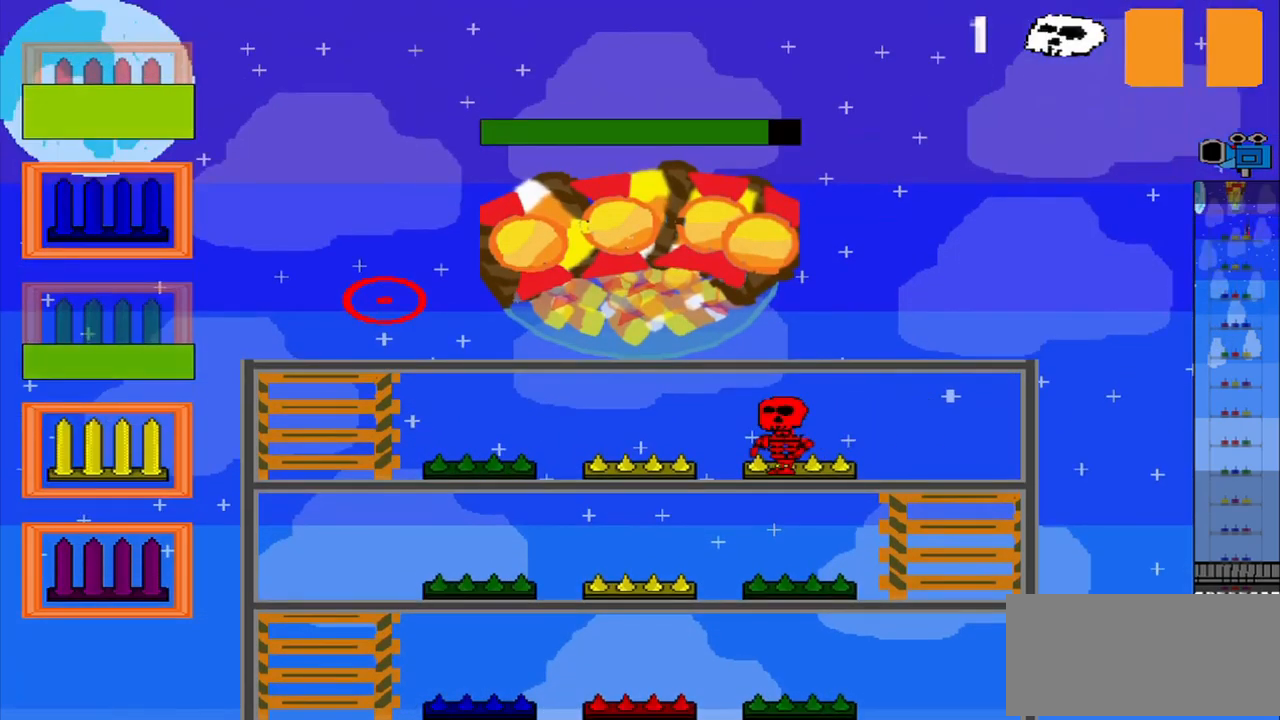
{"buttons": [], "left_stick": "right", "events": [[209, "left_stick", "right"]]}
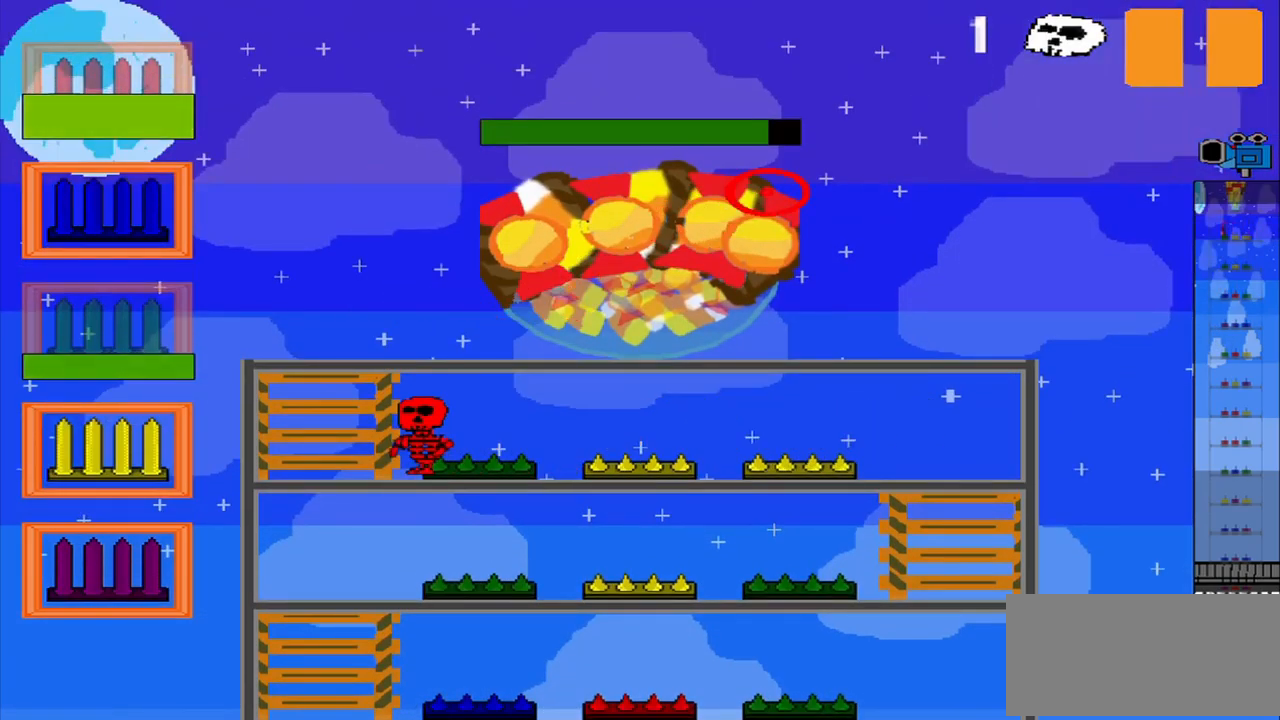
{"buttons": [], "left_stick": "up-left", "events": [[125, "left_stick", "down"], [250, "left_stick", "left"], [375, "left_stick", "up-left"]]}